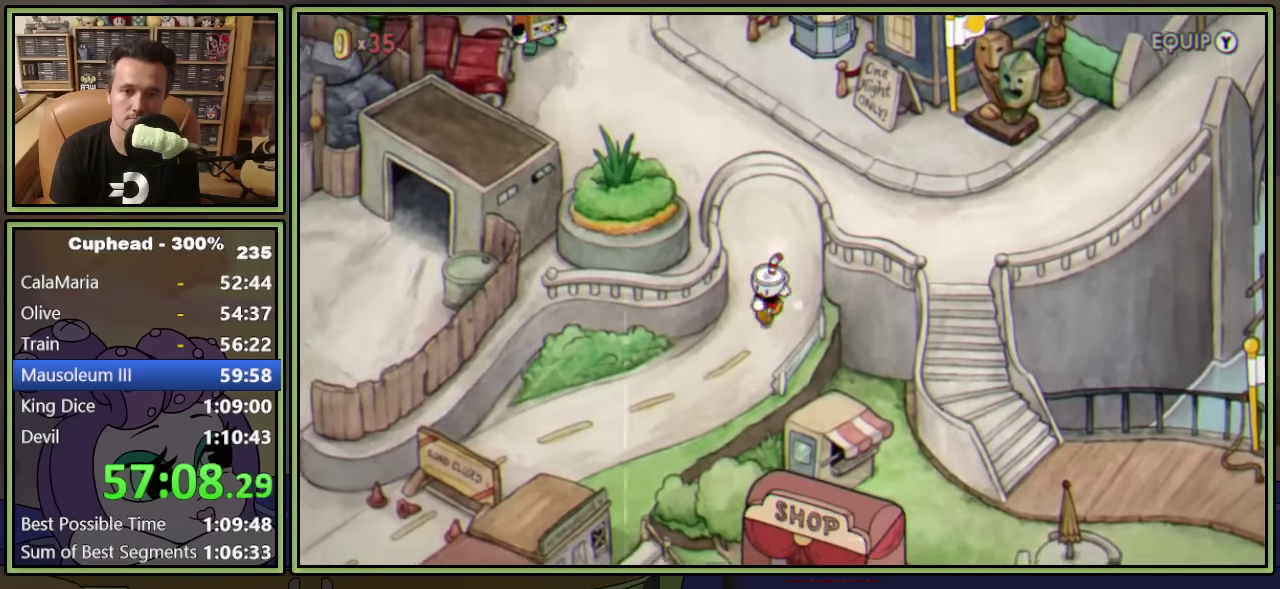
Gameplay with a controller (Xbox layout); each line is a JSON object with the inputs held at the frame after it. "events" lists button and stick changes between this image and that frame as [ms after this image, input, new state], when the widget could be followed in between. Not read: L3 R3 right_stick.
{"buttons": ["DPAD_DOWN", "DPAD_LEFT"], "left_stick": "center", "events": []}
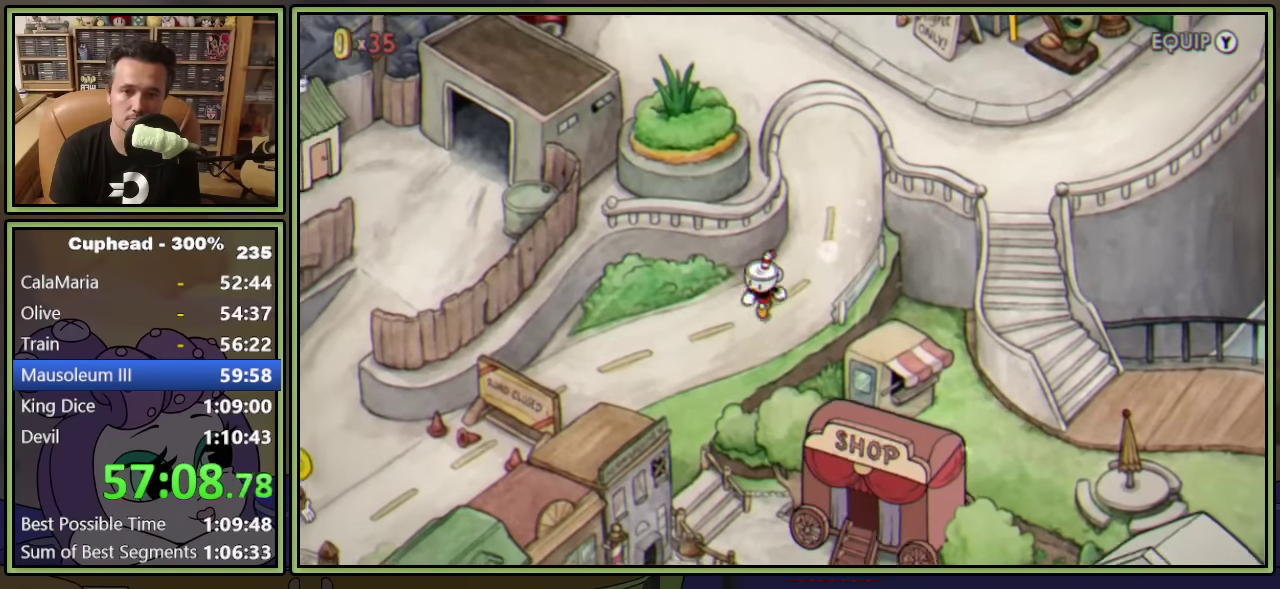
{"buttons": ["DPAD_DOWN"], "left_stick": "center", "events": [[484, "DPAD_LEFT", "up"]]}
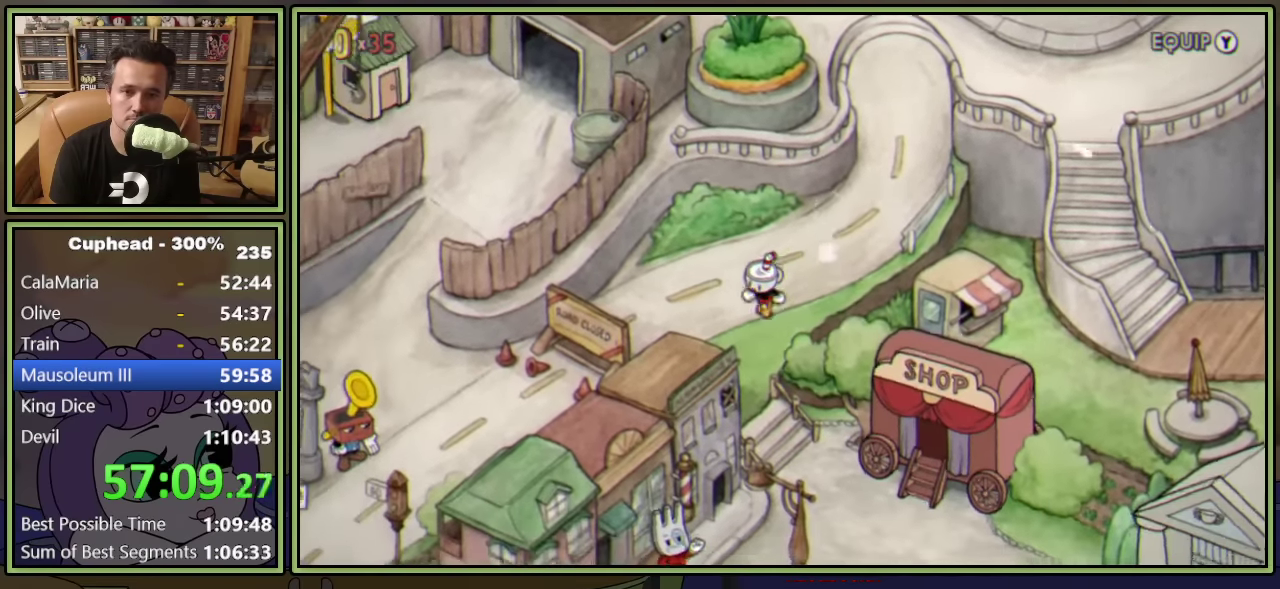
{"buttons": ["DPAD_DOWN", "DPAD_RIGHT"], "left_stick": "center", "events": [[467, "DPAD_RIGHT", "down"]]}
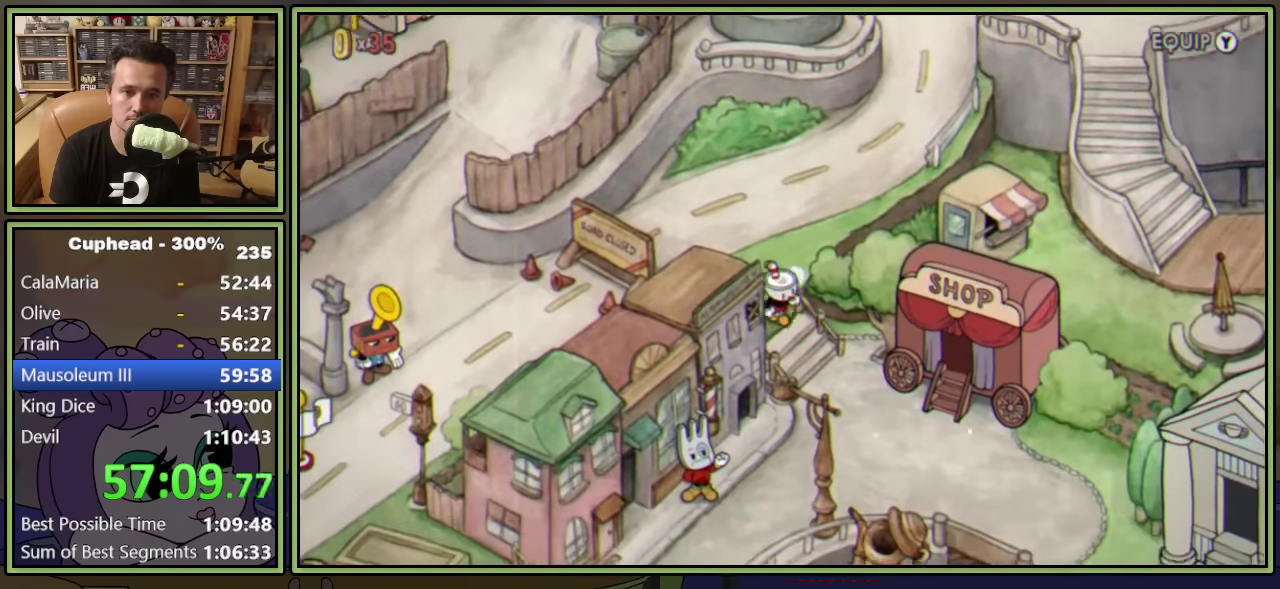
{"buttons": ["DPAD_DOWN"], "left_stick": "center", "events": [[267, "DPAD_RIGHT", "up"]]}
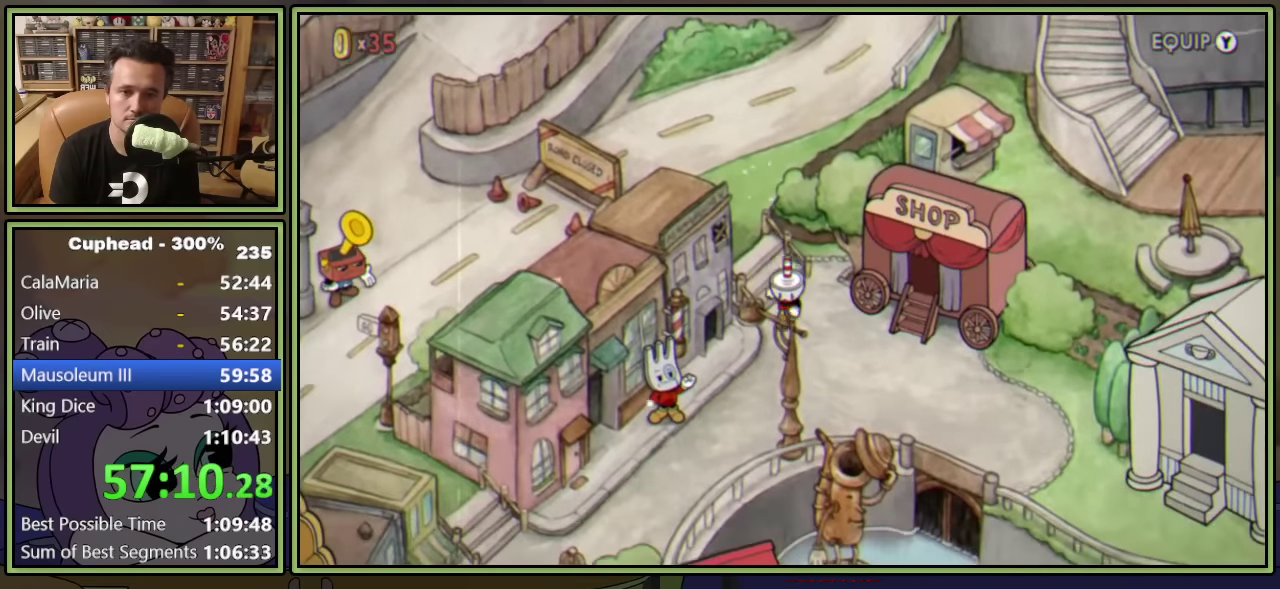
{"buttons": ["DPAD_RIGHT"], "left_stick": "center", "events": [[50, "DPAD_RIGHT", "down"], [67, "DPAD_DOWN", "up"]]}
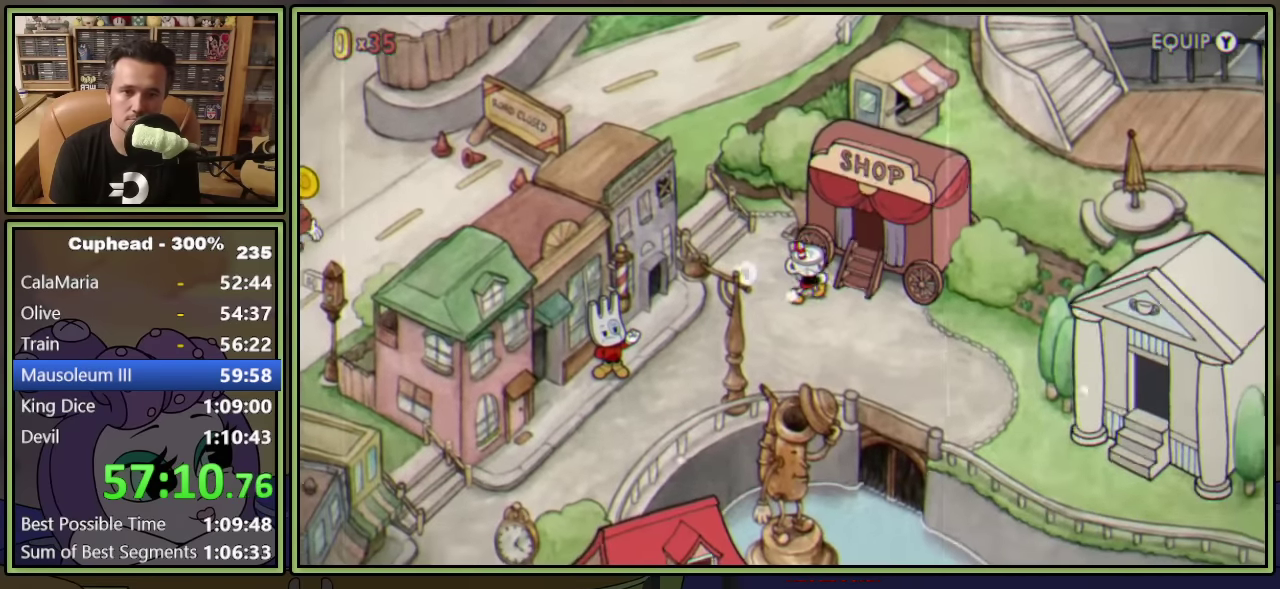
{"buttons": [], "left_stick": "center", "events": [[17, "A", "down"], [50, "DPAD_RIGHT", "up"], [100, "A", "up"], [167, "A", "down"], [234, "A", "up"], [300, "A", "down"], [350, "A", "up"], [417, "A", "down"], [467, "A", "up"]]}
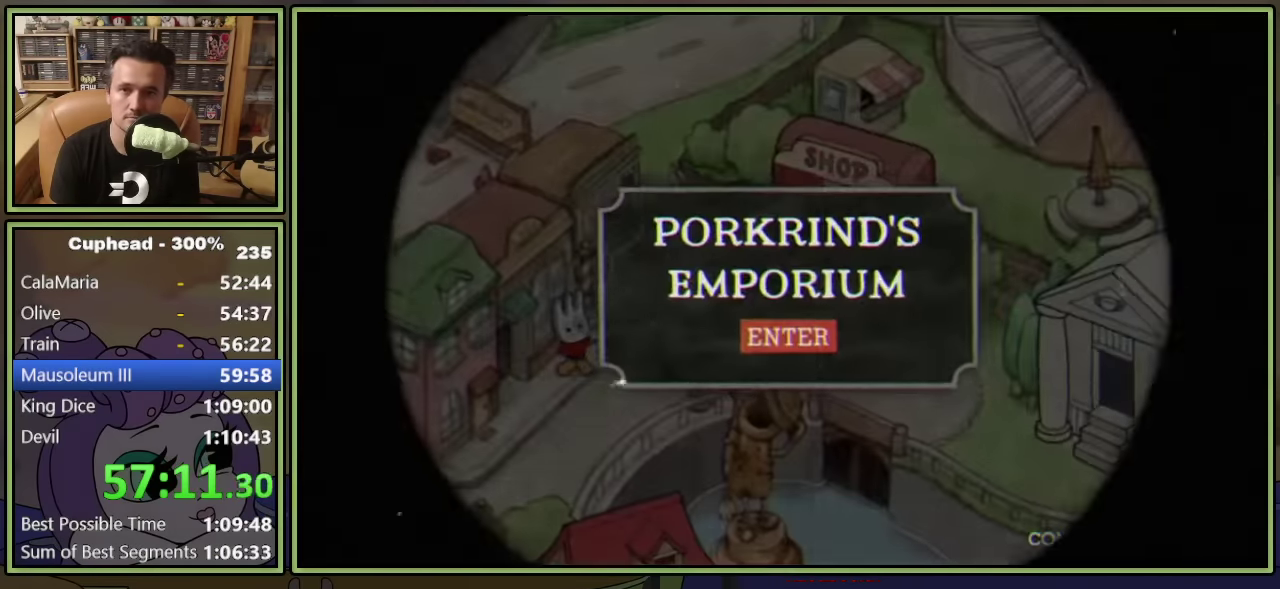
{"buttons": ["A"], "left_stick": "center", "events": [[34, "A", "down"], [84, "A", "up"], [150, "A", "down"], [217, "A", "up"], [284, "A", "down"], [334, "A", "up"], [400, "A", "down"], [450, "A", "up"], [500, "A", "down"]]}
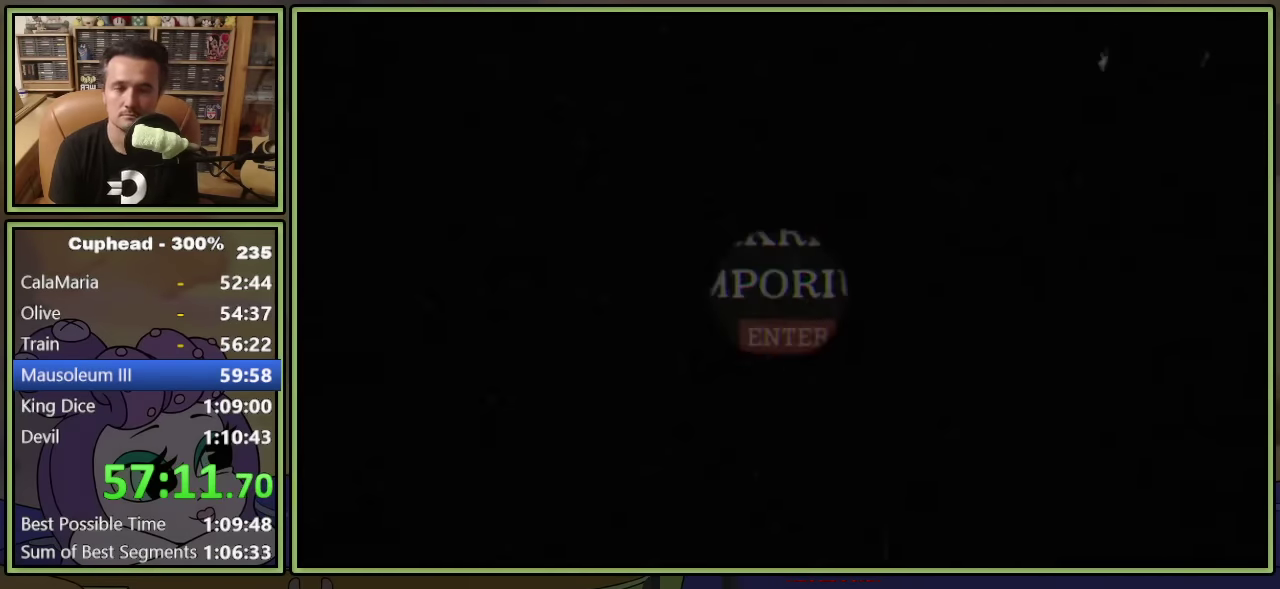
{"buttons": [], "left_stick": "center", "events": [[50, "A", "up"], [117, "A", "down"], [167, "A", "up"]]}
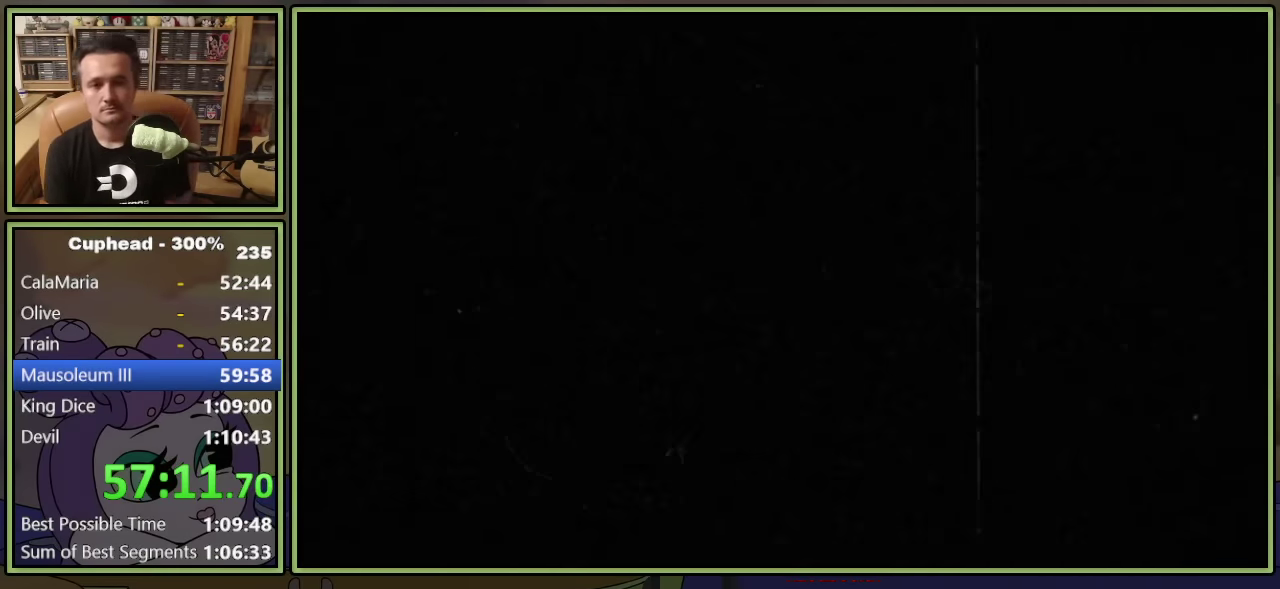
{"buttons": [], "left_stick": "center", "events": []}
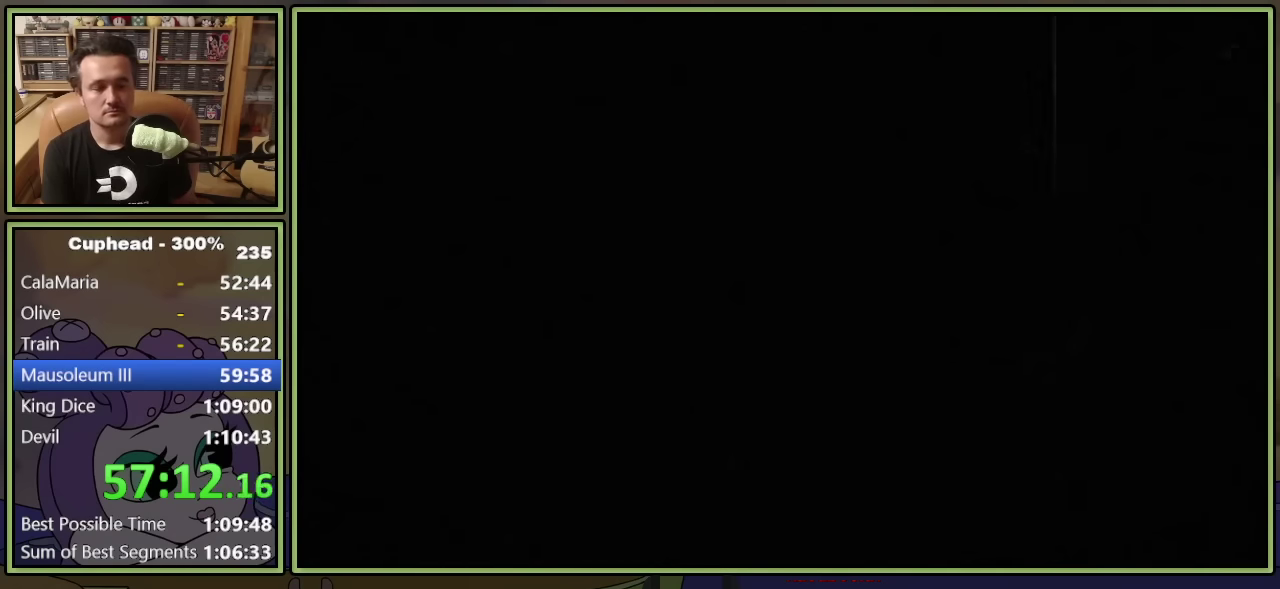
{"buttons": [], "left_stick": "center", "events": []}
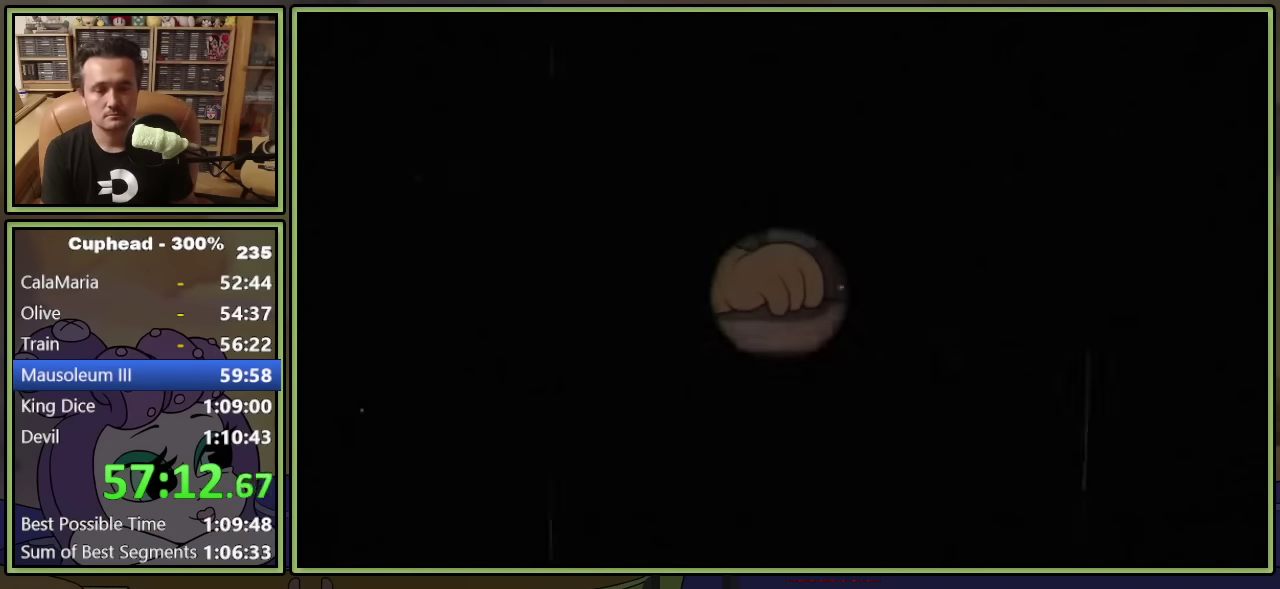
{"buttons": ["A"], "left_stick": "center", "events": [[16, "A", "down"], [66, "A", "up"], [183, "A", "down"], [233, "A", "up"], [466, "A", "down"]]}
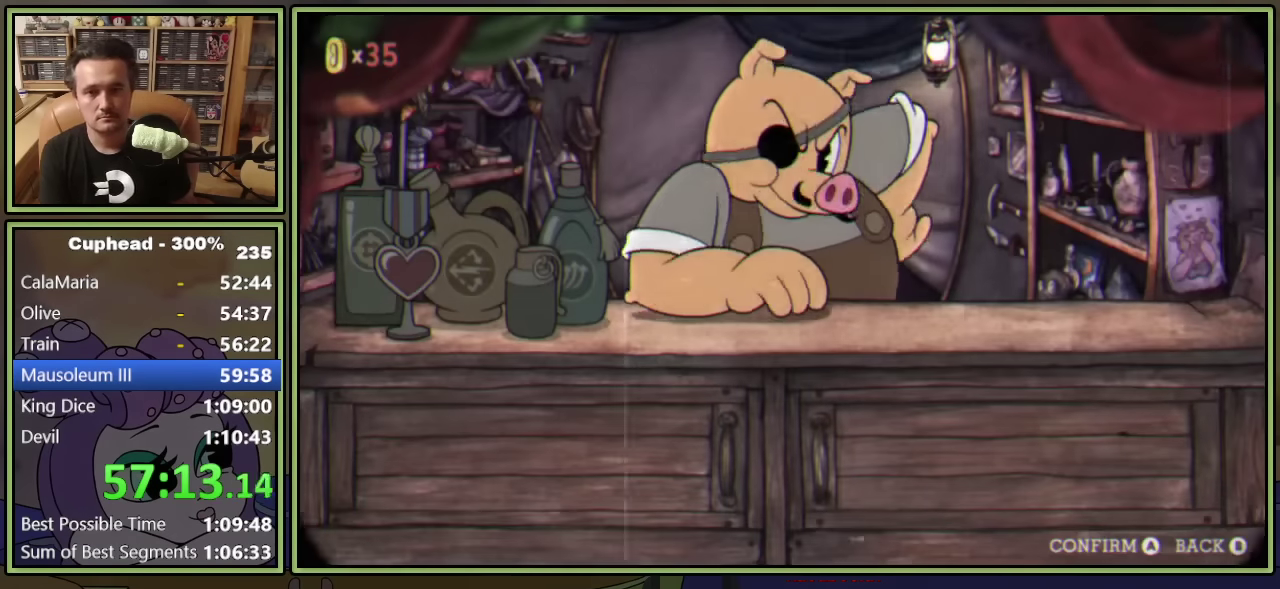
{"buttons": [], "left_stick": "center", "events": [[16, "A", "up"], [100, "A", "down"], [166, "A", "up"], [216, "A", "down"], [283, "A", "up"], [333, "A", "down"], [383, "A", "up"], [450, "A", "down"], [500, "A", "up"]]}
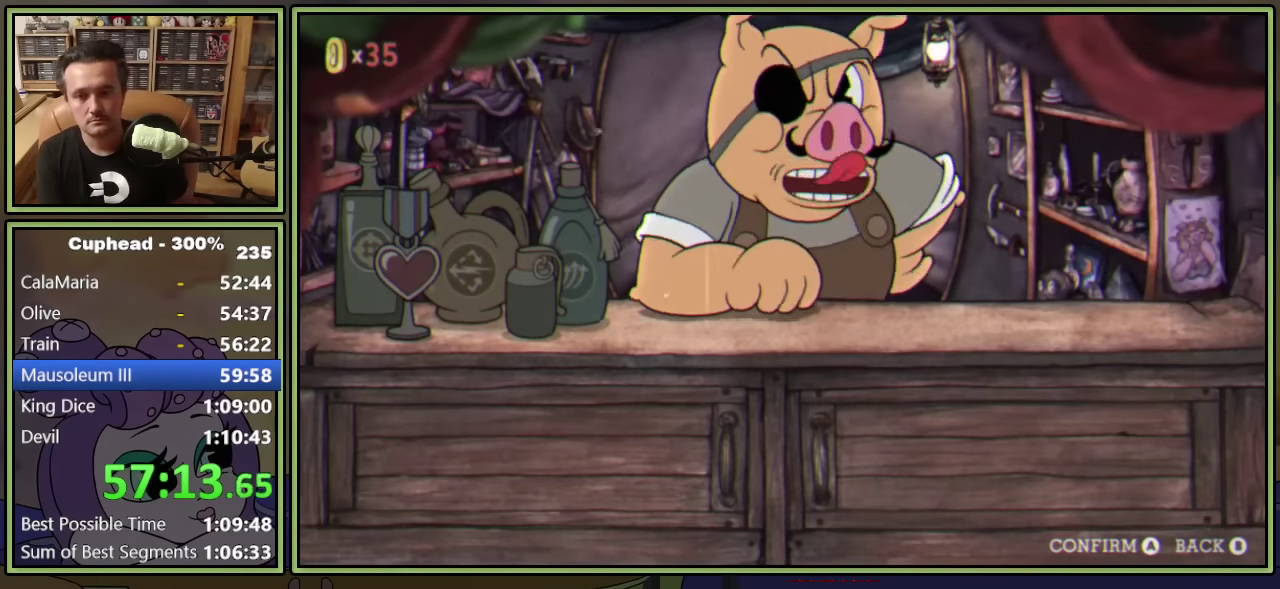
{"buttons": [], "left_stick": "center", "events": [[66, "A", "down"], [116, "A", "up"], [183, "A", "down"], [233, "A", "up"], [283, "A", "down"], [350, "A", "up"]]}
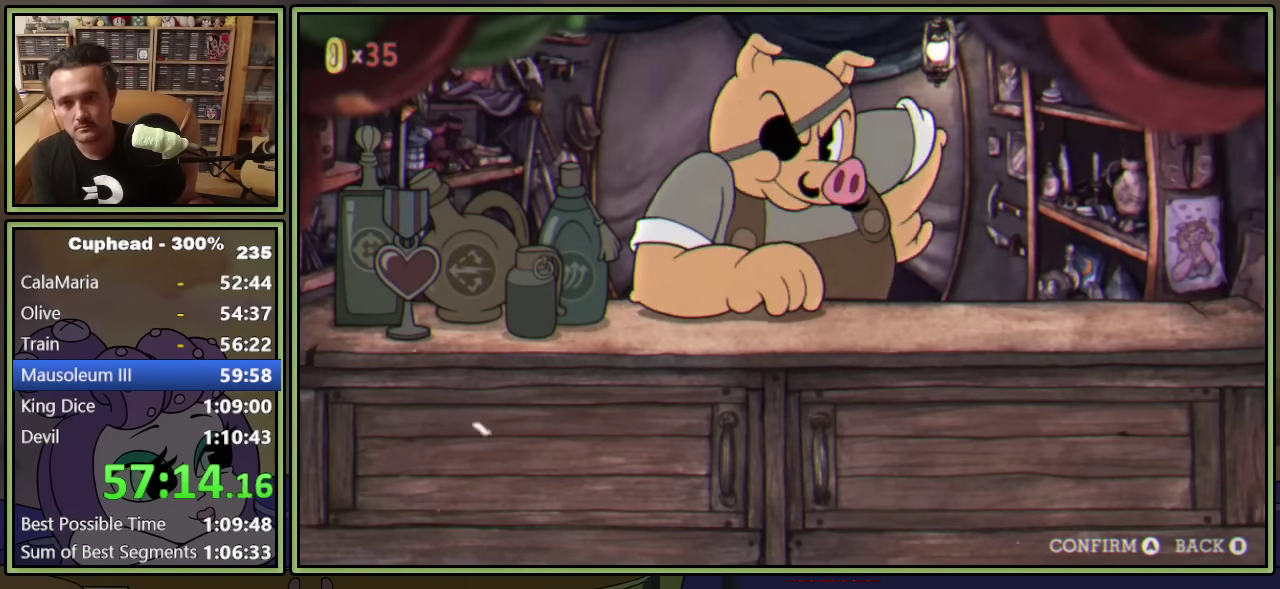
{"buttons": [], "left_stick": "center", "events": [[16, "A", "down"], [83, "A", "up"], [166, "A", "down"], [216, "A", "up"], [283, "A", "down"], [333, "A", "up"]]}
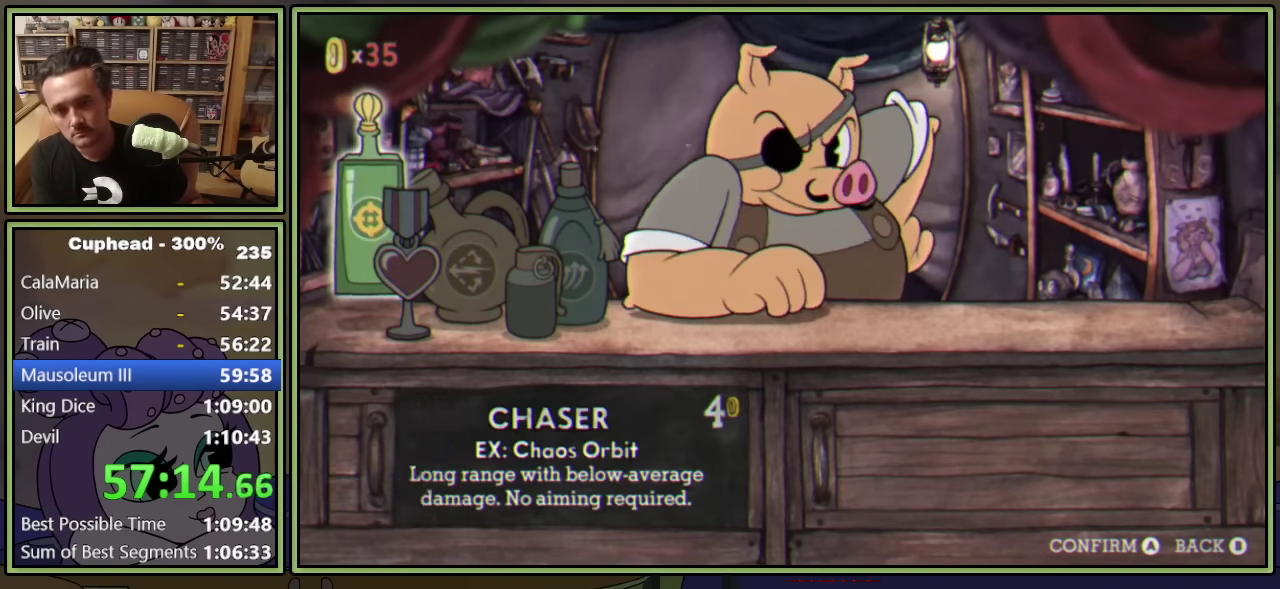
{"buttons": [], "left_stick": "center", "events": [[116, "A", "down"], [166, "A", "up"], [250, "A", "down"], [300, "A", "up"], [350, "A", "down"], [400, "A", "up"]]}
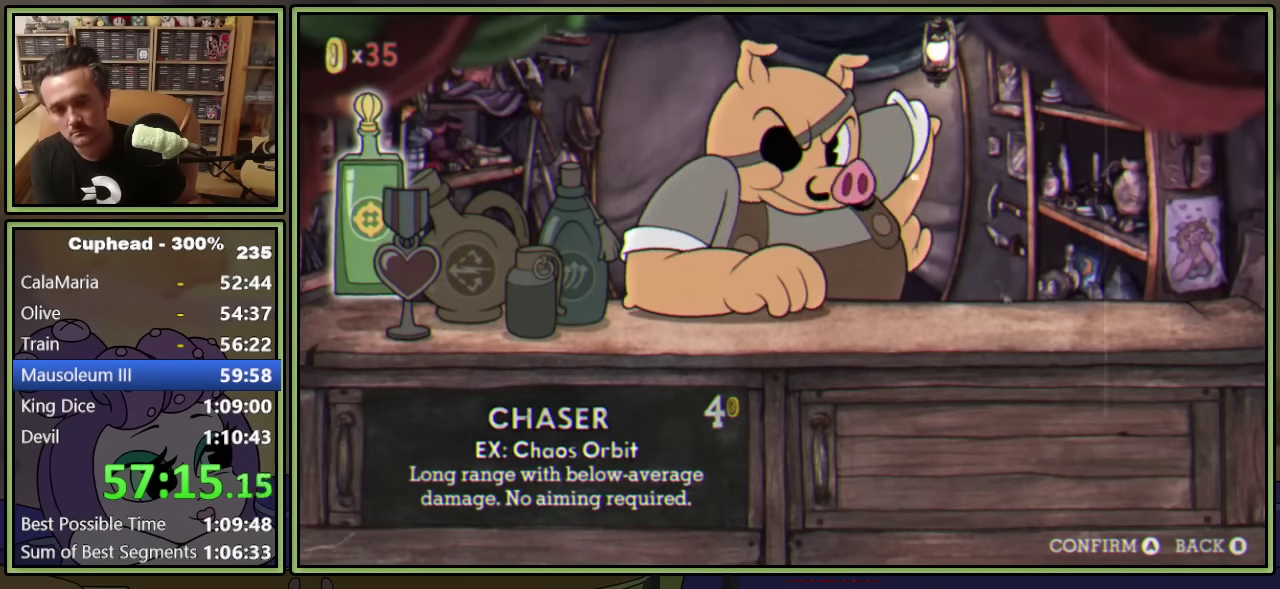
{"buttons": [], "left_stick": "center", "events": [[66, "A", "down"], [116, "A", "up"], [183, "A", "down"], [233, "A", "up"], [300, "A", "down"], [350, "A", "up"], [416, "A", "down"], [466, "A", "up"]]}
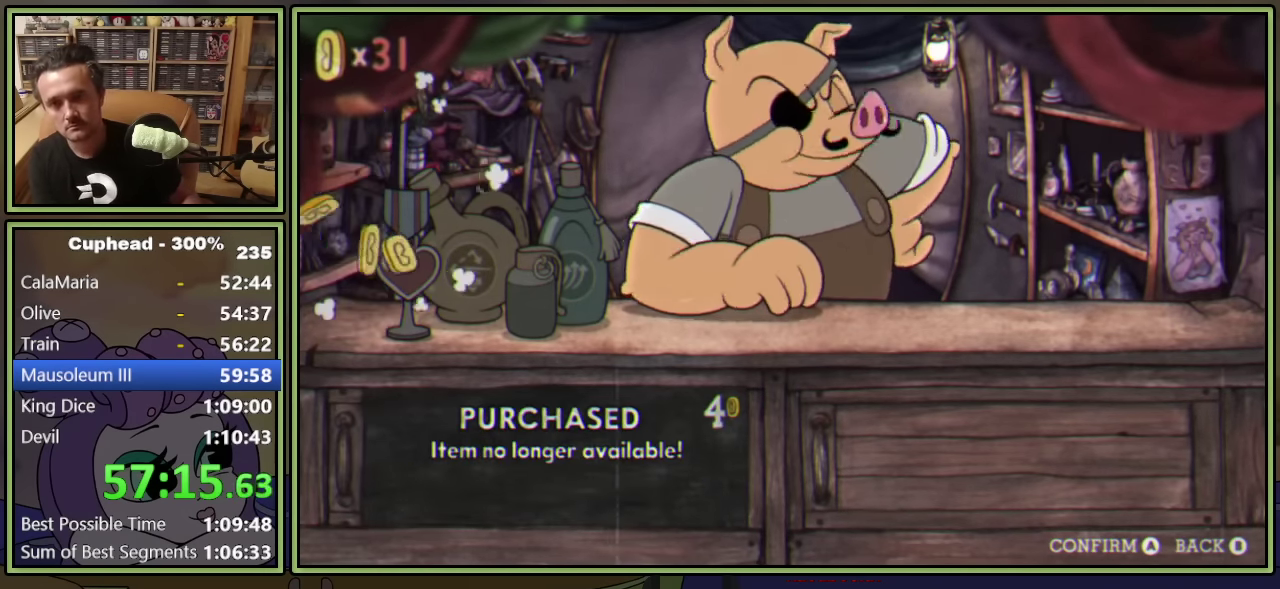
{"buttons": [], "left_stick": "center", "events": [[33, "A", "down"], [100, "A", "up"], [183, "A", "down"], [233, "A", "up"]]}
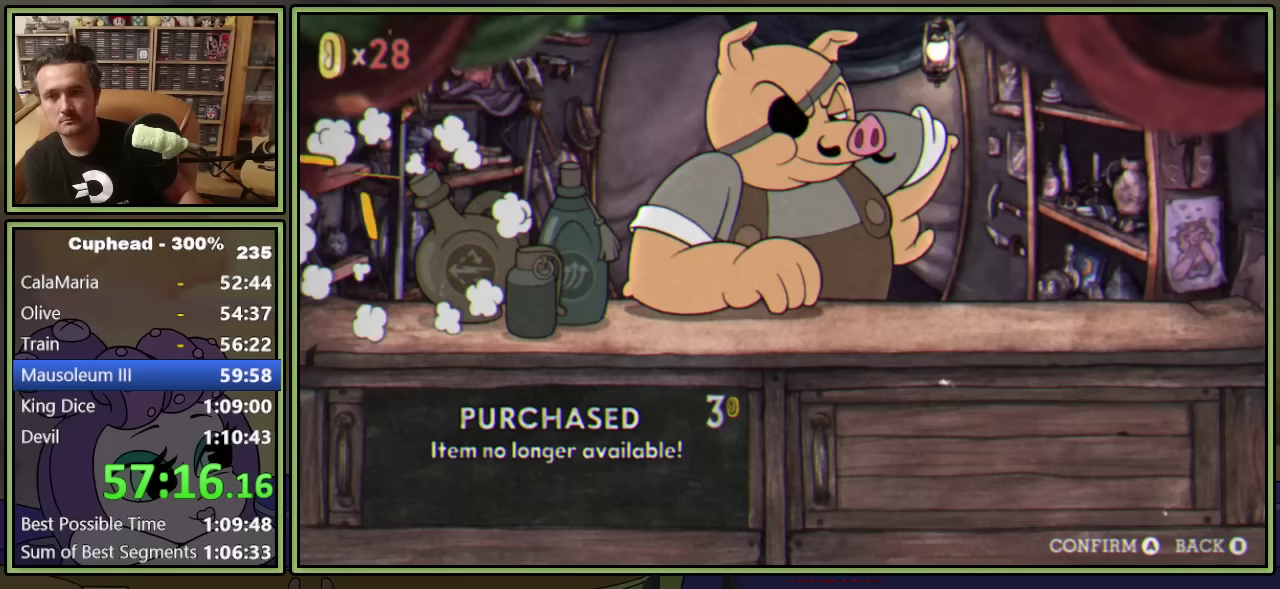
{"buttons": [], "left_stick": "center", "events": [[17, "A", "down"], [67, "A", "up"], [233, "A", "down"], [283, "A", "up"], [350, "A", "down"], [400, "A", "up"], [450, "A", "down"], [500, "A", "up"]]}
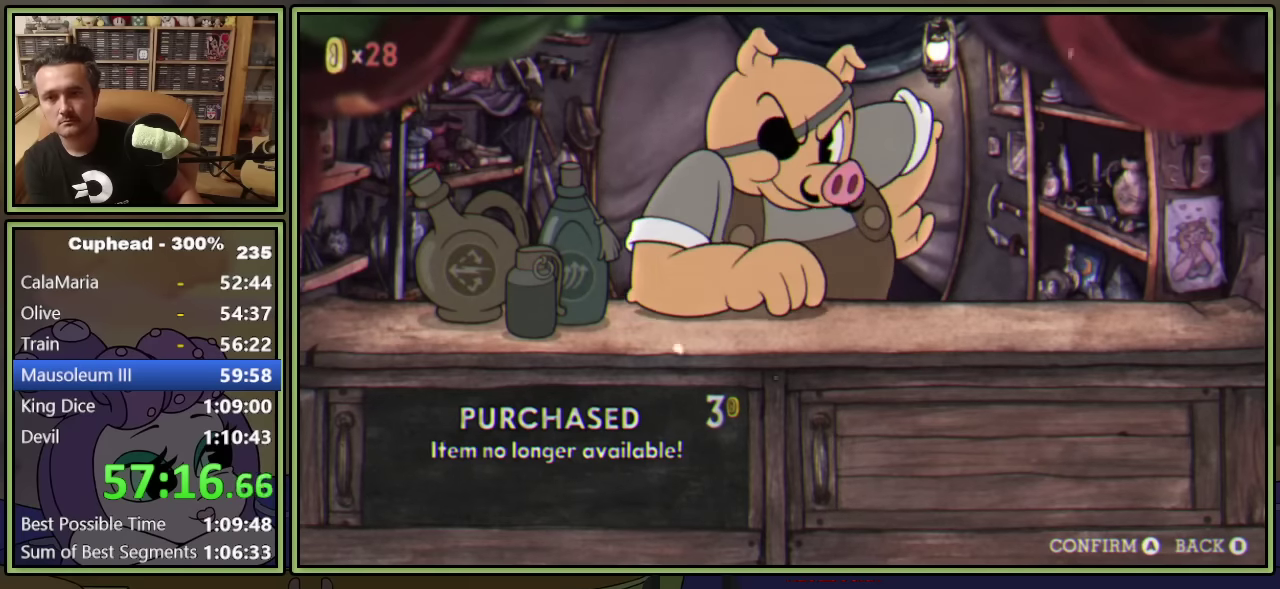
{"buttons": [], "left_stick": "center", "events": [[183, "A", "down"], [233, "A", "up"], [300, "A", "down"], [350, "A", "up"], [417, "A", "down"], [467, "A", "up"]]}
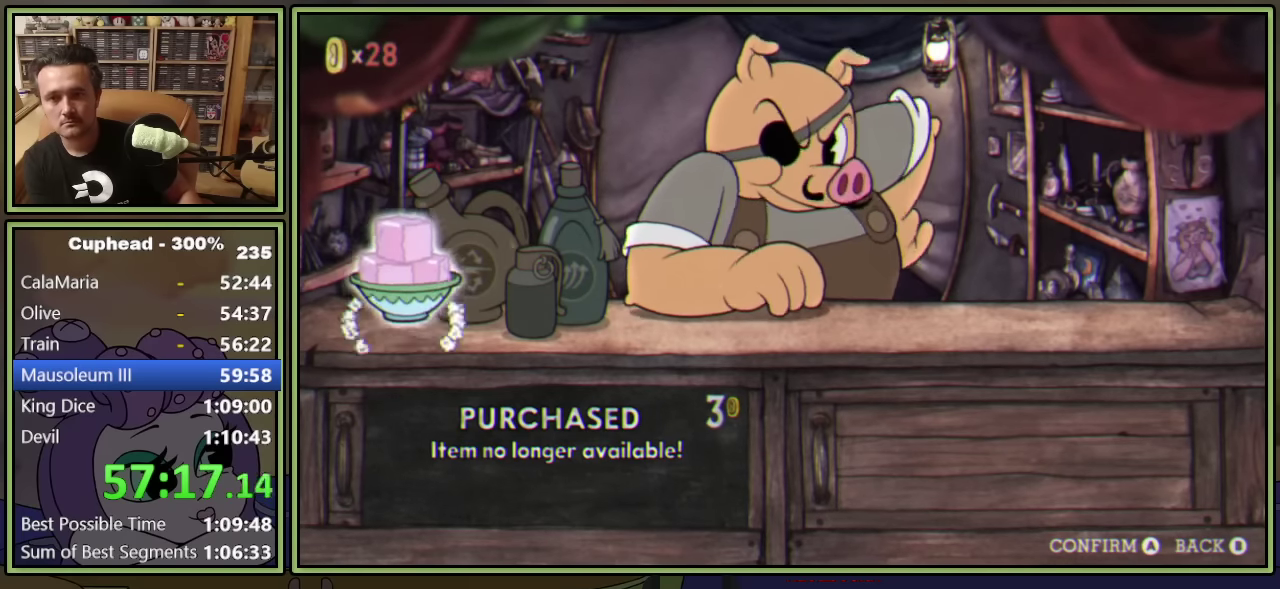
{"buttons": [], "left_stick": "center", "events": [[150, "A", "down"], [200, "A", "up"], [267, "A", "down"], [317, "A", "up"]]}
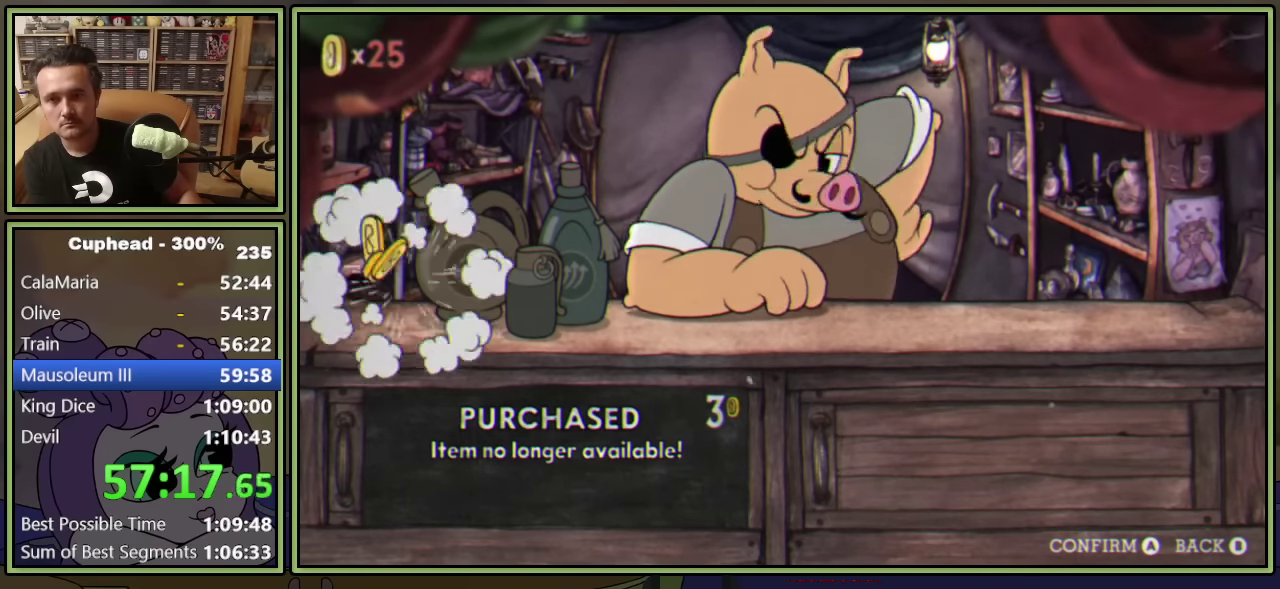
{"buttons": ["A"], "left_stick": "center", "events": [[17, "A", "down"], [50, "A", "up"], [117, "A", "down"], [167, "A", "up"], [233, "A", "down"], [300, "A", "up"], [367, "A", "down"], [400, "A", "up"], [483, "A", "down"]]}
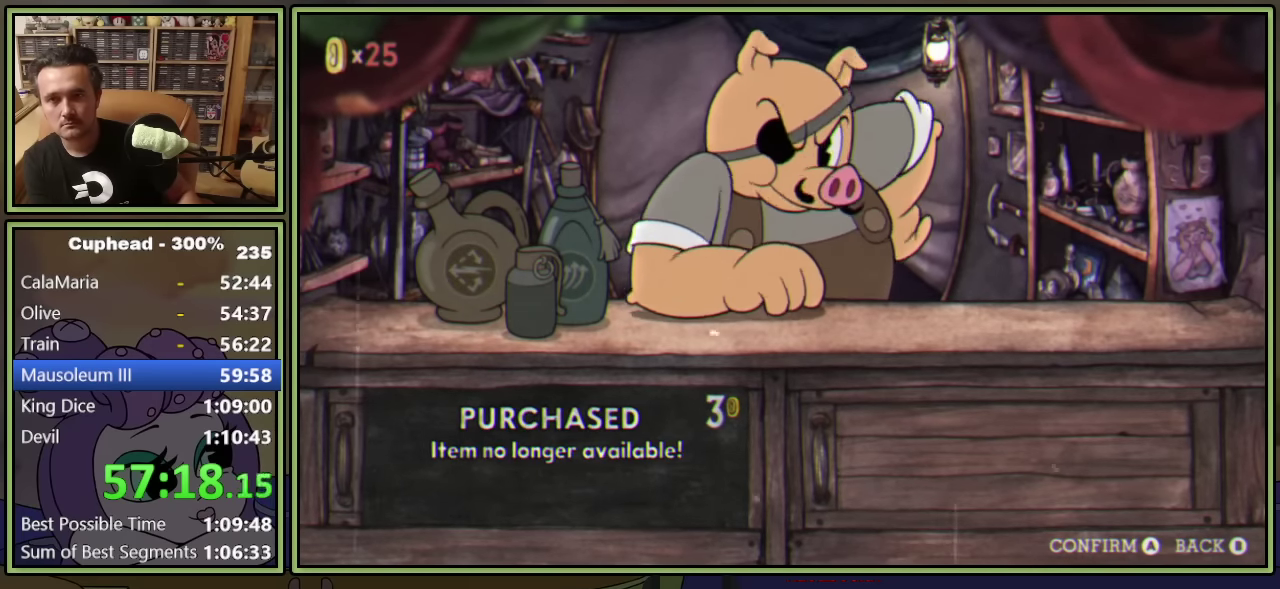
{"buttons": [], "left_stick": "center", "events": [[17, "A", "up"], [100, "A", "down"], [133, "A", "up"], [233, "A", "down"], [250, "A", "up"], [317, "A", "down"], [367, "A", "up"], [450, "A", "down"], [483, "A", "up"]]}
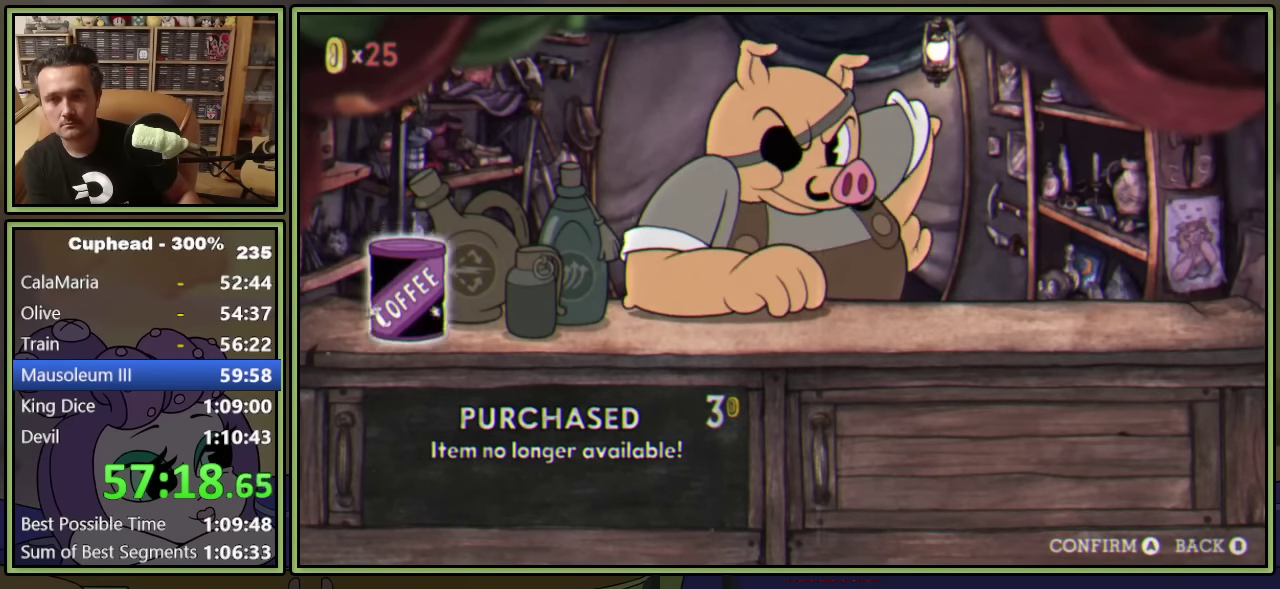
{"buttons": [], "left_stick": "center", "events": [[183, "A", "down"], [233, "A", "up"]]}
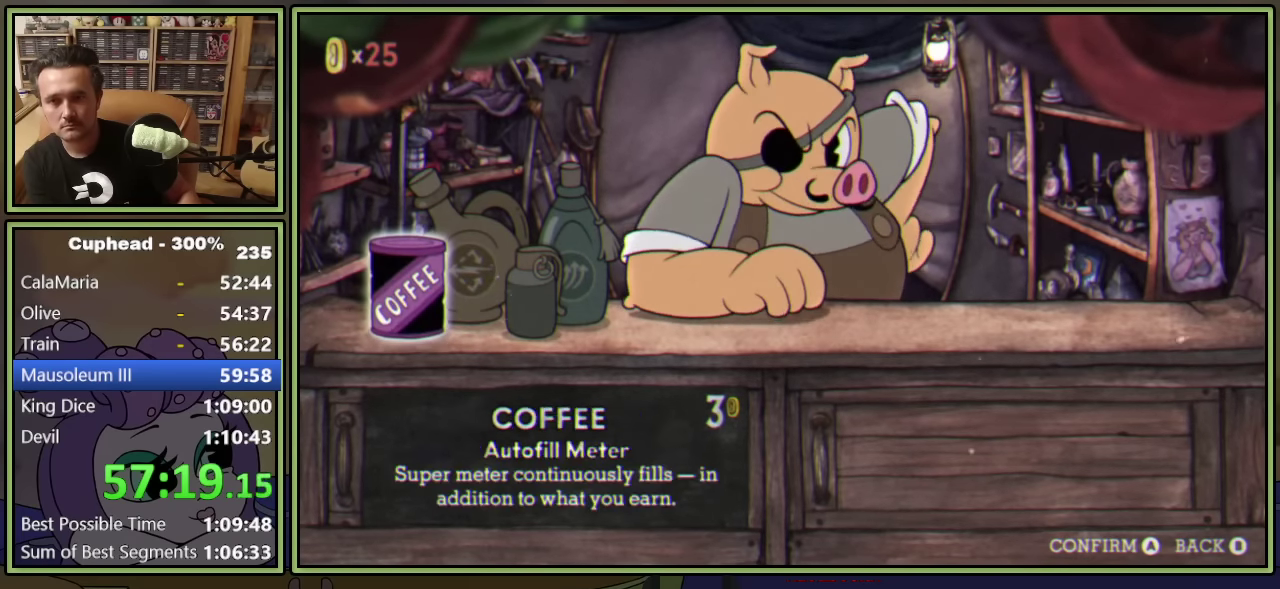
{"buttons": [], "left_stick": "center", "events": [[167, "A", "down"], [217, "A", "up"], [283, "A", "down"], [333, "A", "up"]]}
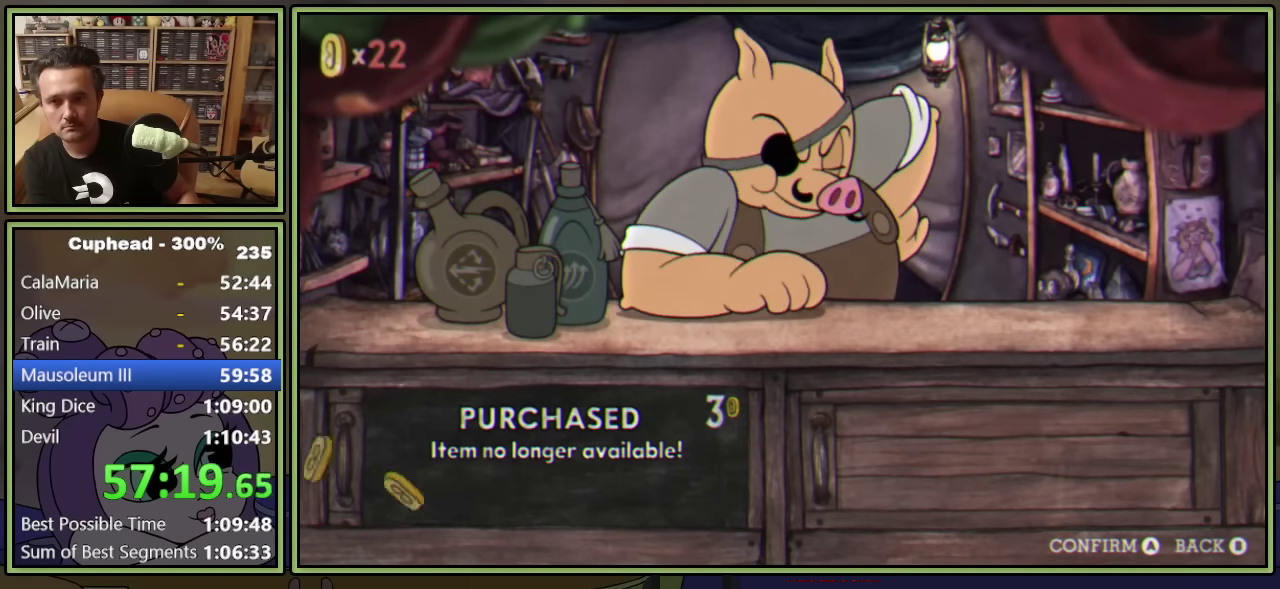
{"buttons": ["A"], "left_stick": "center", "events": [[33, "A", "down"], [67, "A", "up"], [167, "A", "down"], [183, "A", "up"], [367, "A", "down"], [400, "A", "up"], [483, "A", "down"]]}
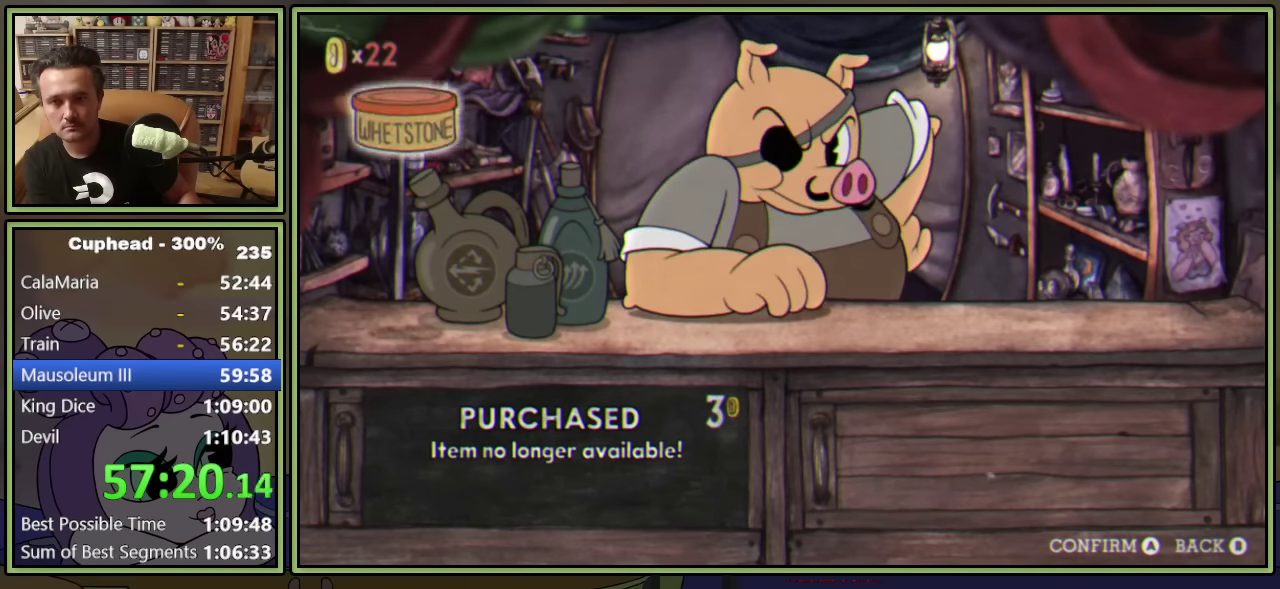
{"buttons": [], "left_stick": "center", "events": [[17, "A", "up"], [83, "A", "down"], [133, "A", "up"], [200, "A", "down"], [250, "A", "up"], [333, "A", "down"], [383, "A", "up"], [450, "A", "down"], [500, "A", "up"]]}
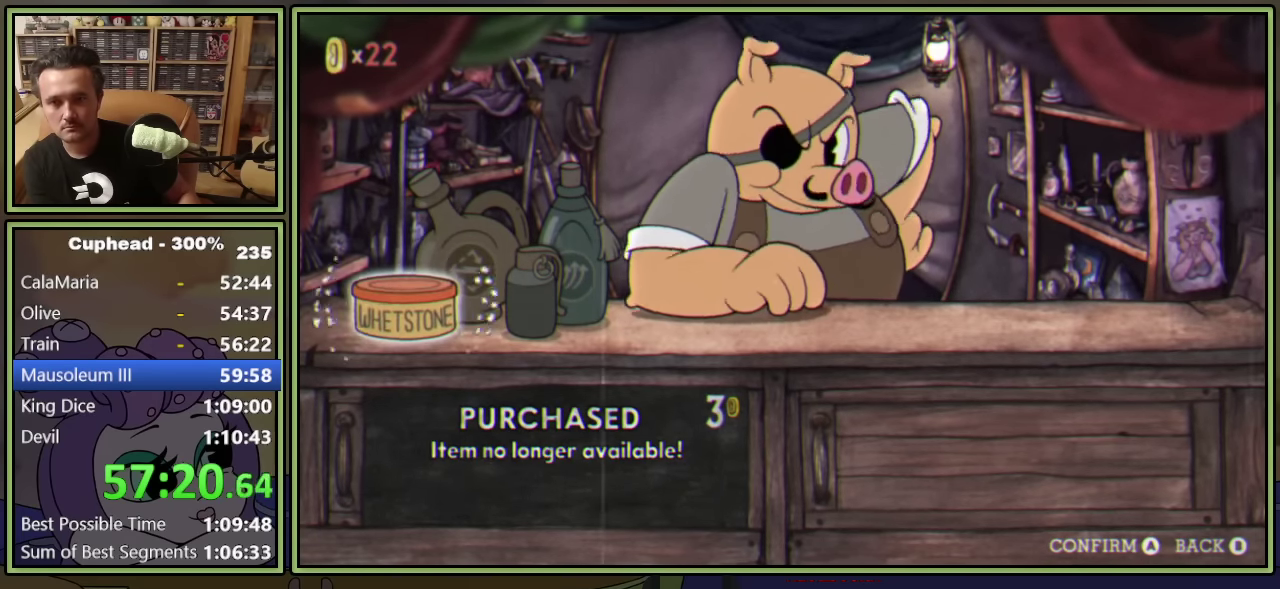
{"buttons": [], "left_stick": "center", "events": [[317, "A", "down"], [367, "A", "up"], [433, "A", "down"], [483, "A", "up"]]}
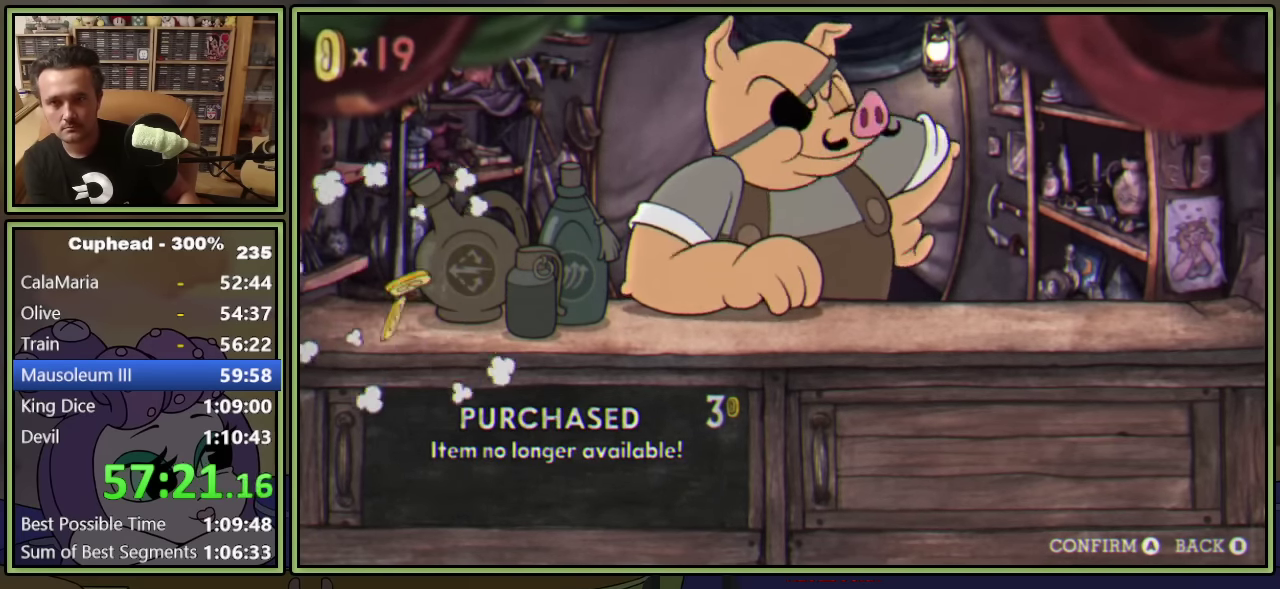
{"buttons": [], "left_stick": "center", "events": [[167, "A", "down"], [217, "A", "up"], [300, "A", "down"], [350, "A", "up"], [417, "A", "down"], [467, "A", "up"]]}